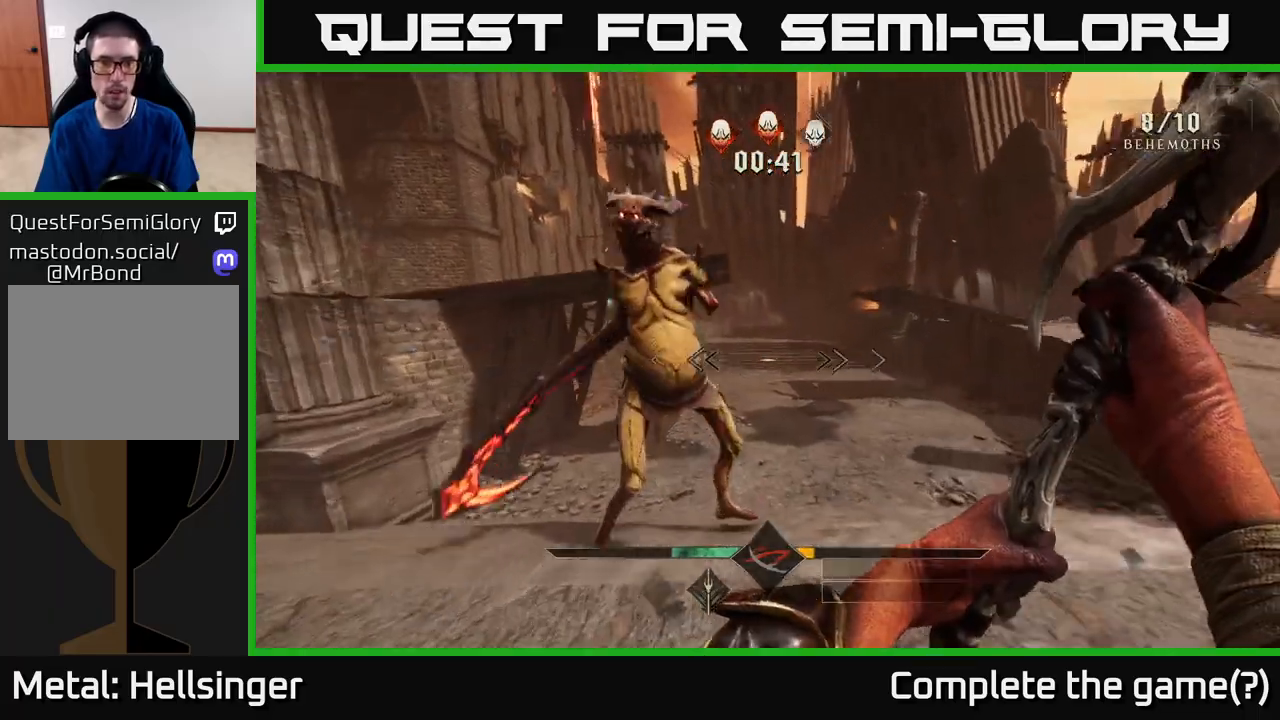
Gameplay with a controller (Xbox layout); each line is a JSON object with the inputs held at the frame after it. "events" lists button and stick changes between this image and that frame as [ms after this image, input, new state], when the widget could be followed in between.
{"buttons": [], "left_stick": "up-left", "right_stick": "right", "events": [[117, "left_stick", "left"], [200, "right_stick", "left"], [250, "R2", "down"], [333, "left_stick", "up-left"], [350, "R2", "up"], [400, "right_stick", "right"]]}
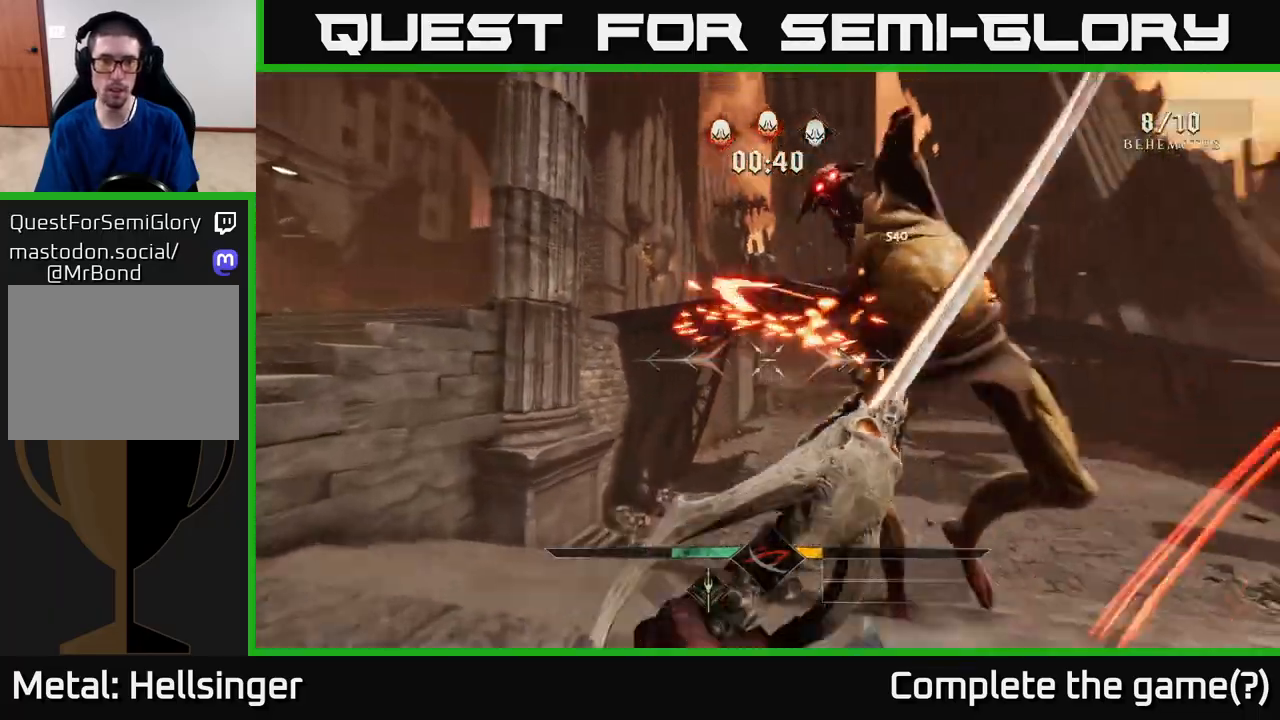
{"buttons": [], "left_stick": "up", "right_stick": "right", "events": [[217, "L2", "down"], [350, "L2", "up"], [500, "left_stick", "up"]]}
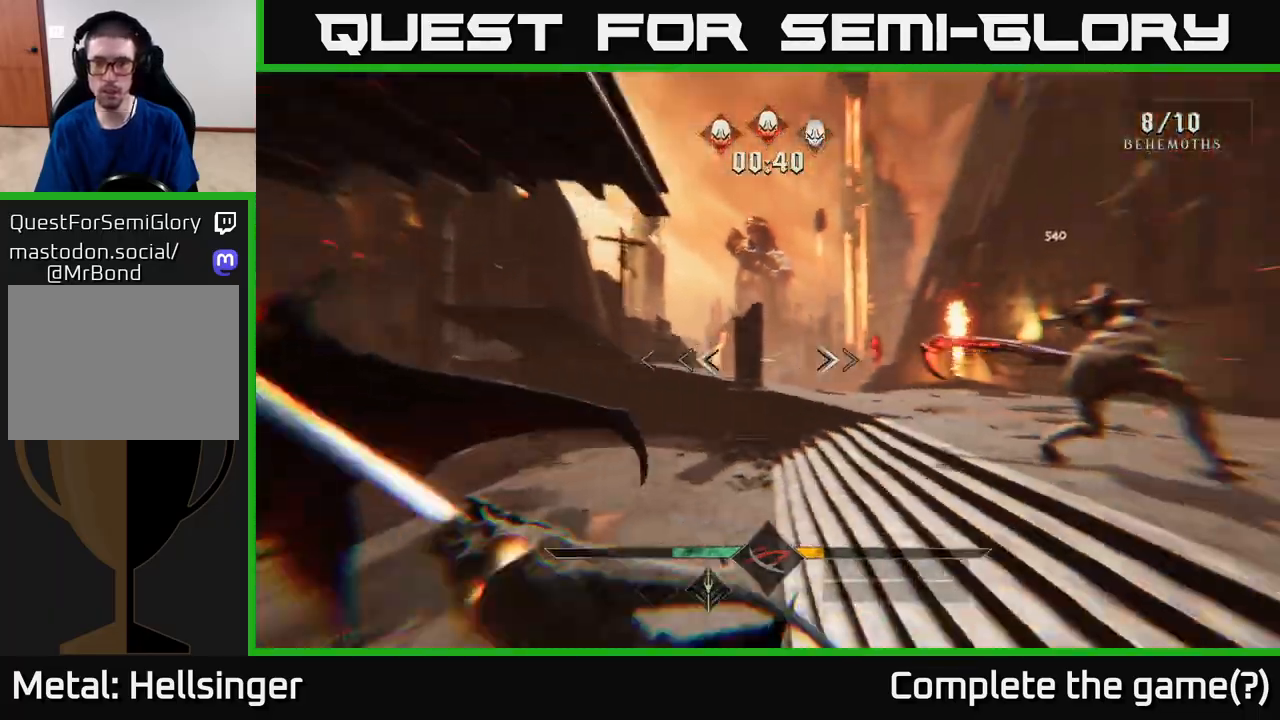
{"buttons": ["R2"], "left_stick": "up", "right_stick": "up-left", "events": [[317, "right_stick", "up-right"], [433, "R2", "down"], [500, "right_stick", "up-left"]]}
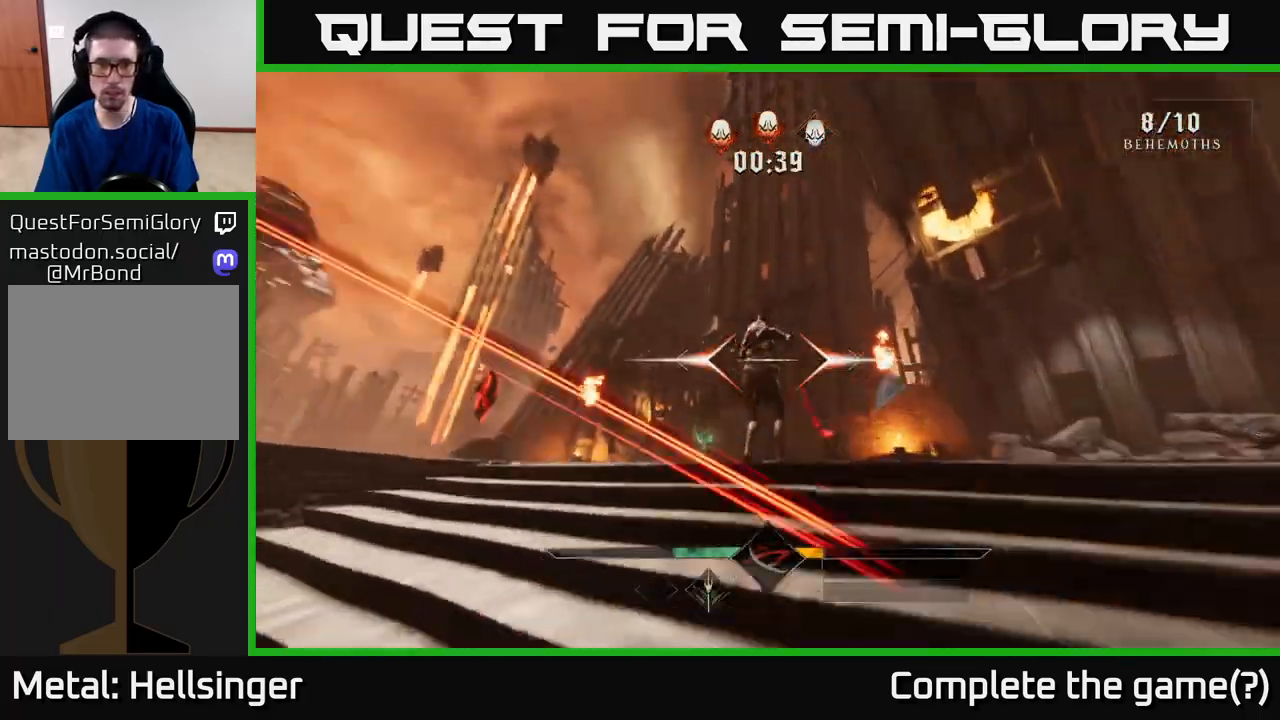
{"buttons": ["R2"], "left_stick": "up", "right_stick": "down", "events": [[50, "R2", "up"], [50, "right_stick", "center"], [417, "right_stick", "down"], [500, "R2", "down"]]}
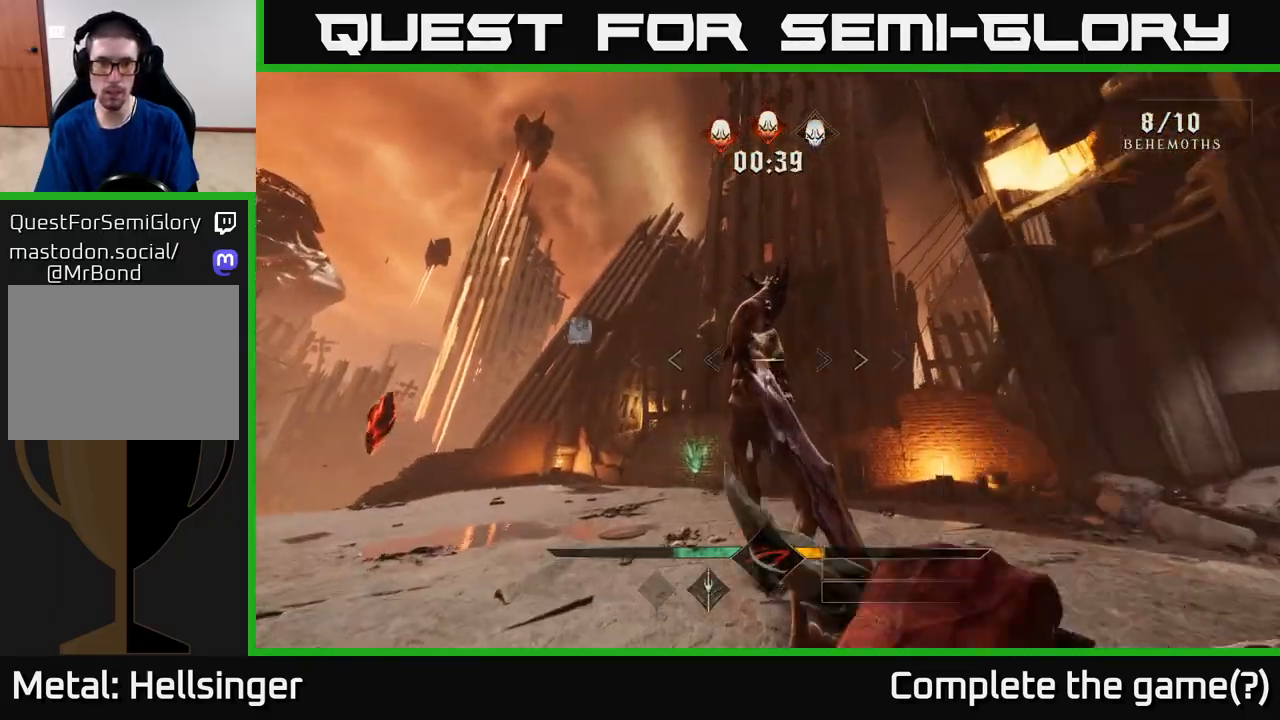
{"buttons": [], "left_stick": "center", "right_stick": "up-right", "events": [[50, "right_stick", "center"], [83, "R2", "up"], [133, "right_stick", "right"], [217, "left_stick", "center"], [233, "right_stick", "center"], [333, "right_stick", "up"], [367, "R2", "down"], [450, "R2", "up"], [500, "right_stick", "up-right"]]}
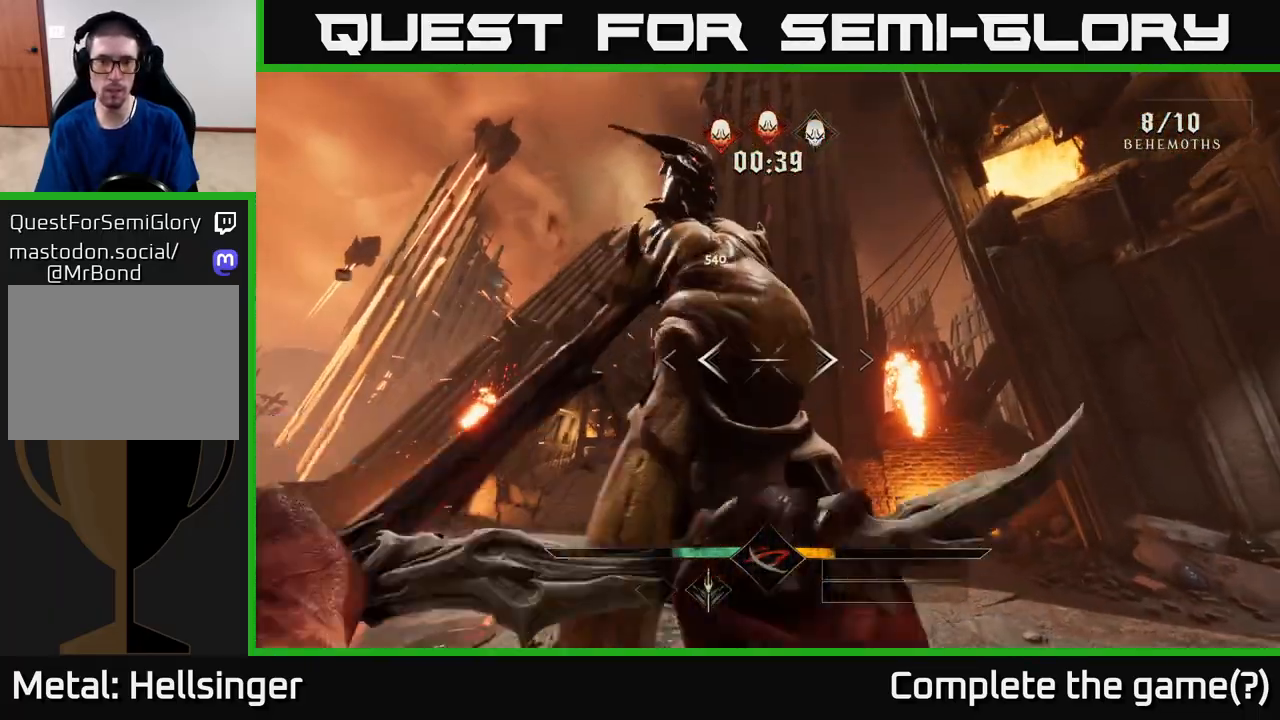
{"buttons": ["R2"], "left_stick": "center", "right_stick": "center", "events": [[17, "R2", "down"], [117, "R2", "up"], [117, "right_stick", "center"], [167, "R2", "down"], [167, "right_stick", "up"], [217, "right_stick", "center"], [250, "R2", "up"], [250, "left_stick", "down-left"], [300, "right_stick", "up"], [317, "R2", "down"], [367, "right_stick", "center"], [400, "R2", "up"], [433, "left_stick", "center"], [467, "R2", "down"]]}
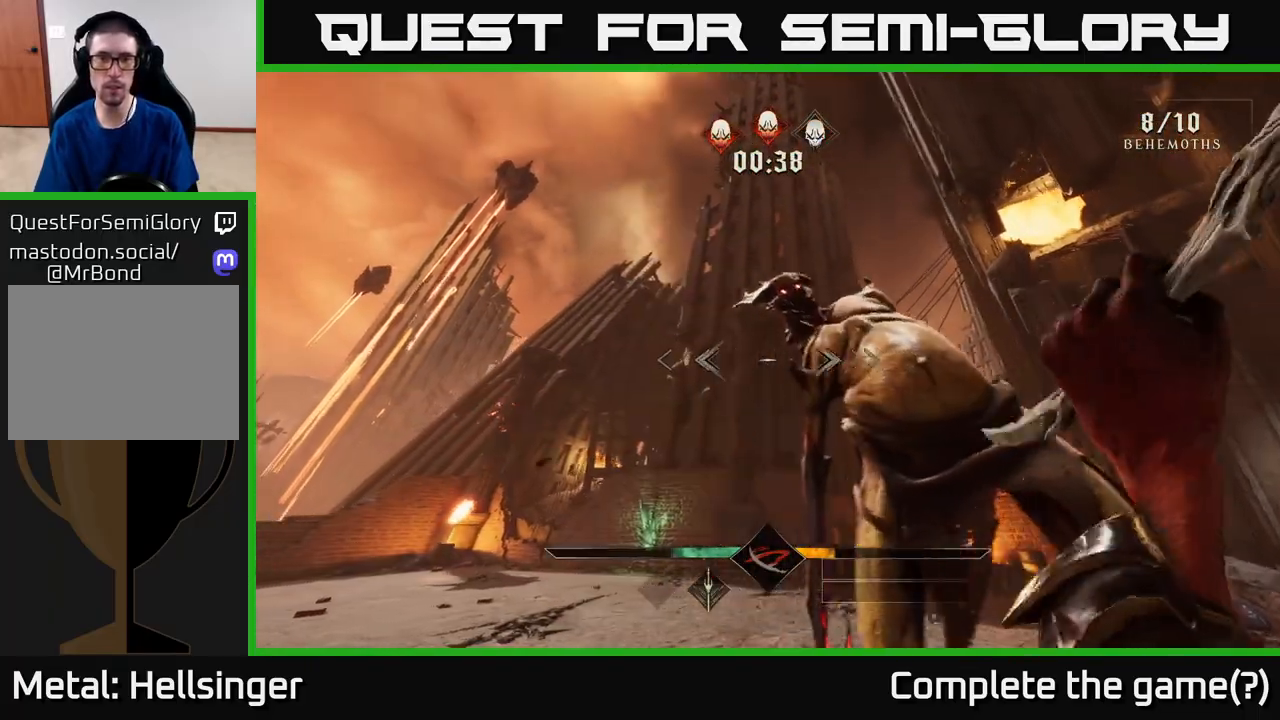
{"buttons": [], "left_stick": "left", "right_stick": "right", "events": [[67, "R2", "up"], [117, "right_stick", "right"], [133, "R2", "down"], [150, "left_stick", "up"], [183, "R2", "up"], [267, "R2", "down"], [283, "left_stick", "left"], [367, "R2", "up"]]}
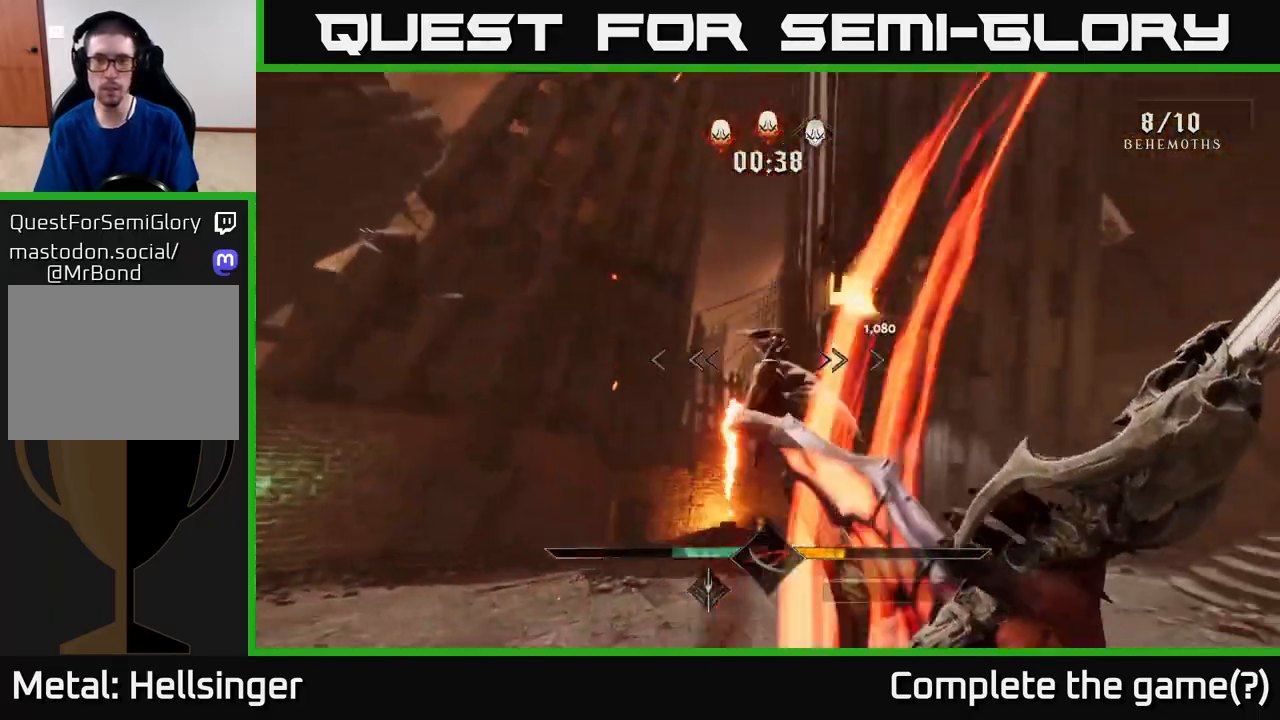
{"buttons": [], "left_stick": "up", "right_stick": "right", "events": [[200, "L2", "down"], [317, "L2", "up"], [383, "left_stick", "up"]]}
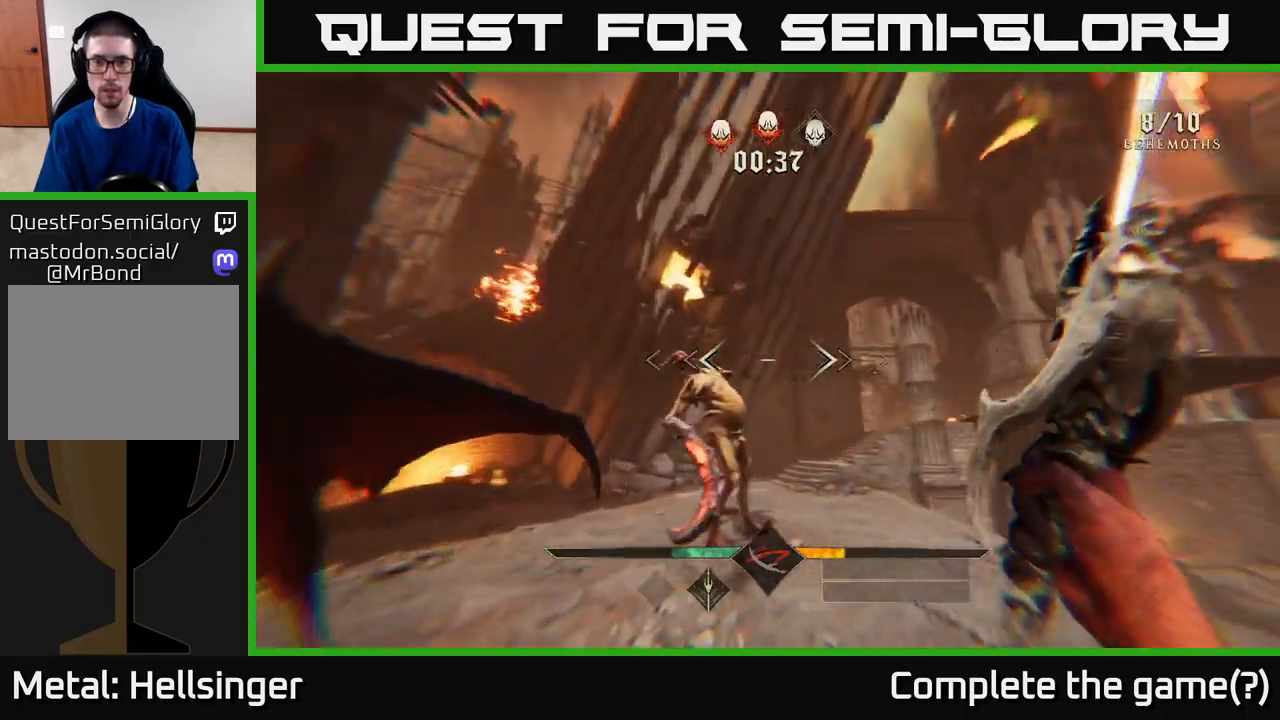
{"buttons": [], "left_stick": "up", "right_stick": "center", "events": [[150, "left_stick", "up-left"], [150, "right_stick", "down"], [267, "right_stick", "left"], [317, "R2", "down"], [350, "left_stick", "up"], [400, "right_stick", "center"], [417, "R2", "up"]]}
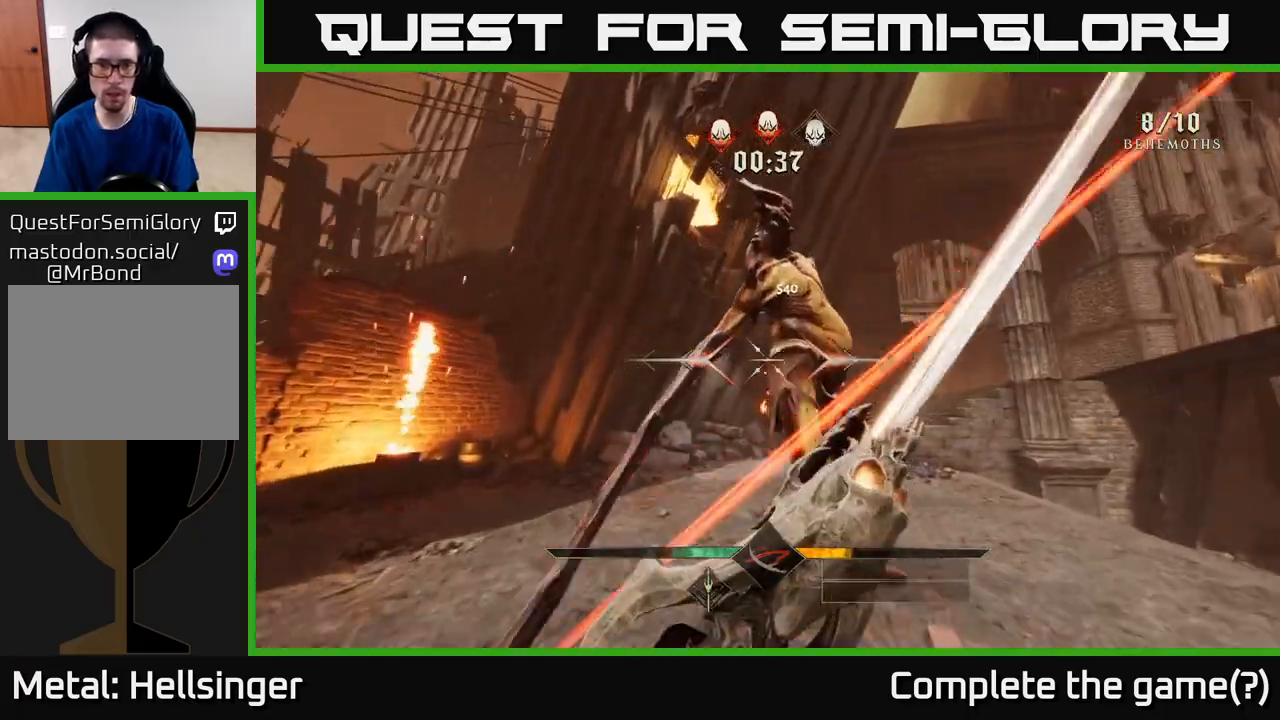
{"buttons": [], "left_stick": "up-left", "right_stick": "right", "events": [[67, "right_stick", "right"], [233, "left_stick", "left"], [333, "R2", "down"], [450, "R2", "up"], [467, "left_stick", "up-left"]]}
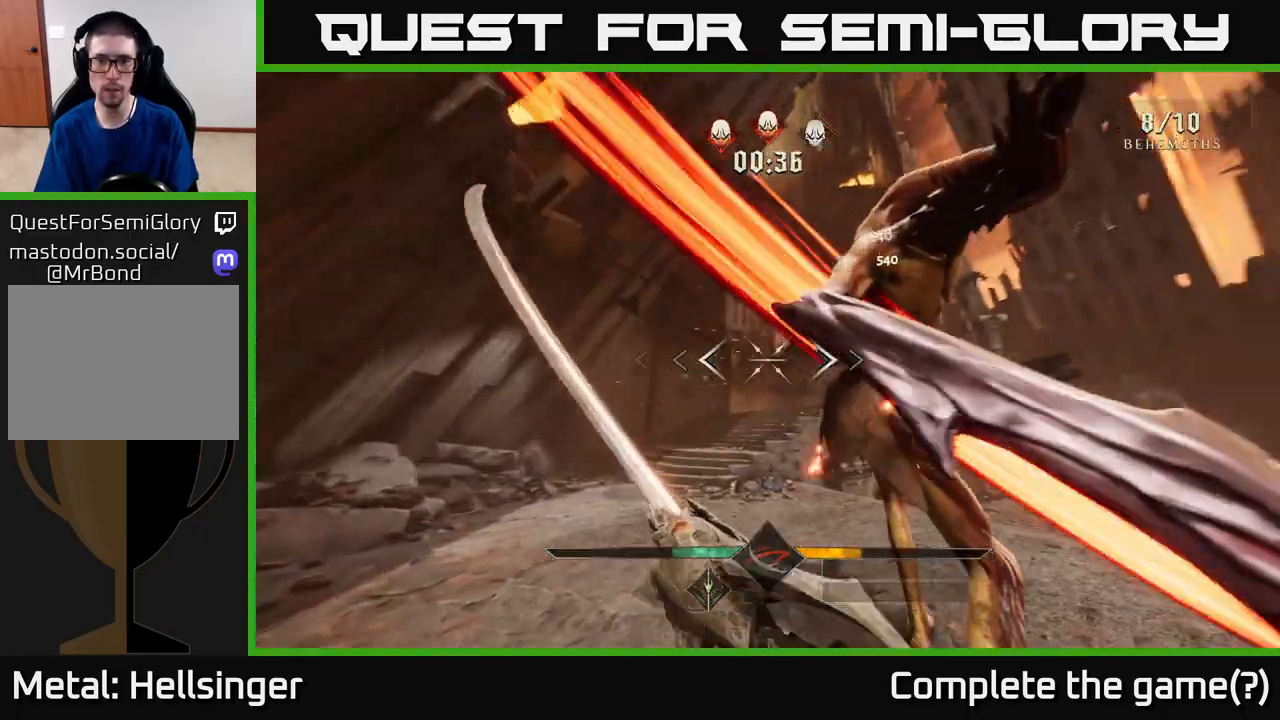
{"buttons": [], "left_stick": "down-left", "right_stick": "right", "events": [[50, "left_stick", "up"], [217, "left_stick", "center"], [250, "R2", "down"], [317, "R2", "up"], [383, "R2", "down"], [400, "left_stick", "down-left"], [467, "R2", "up"]]}
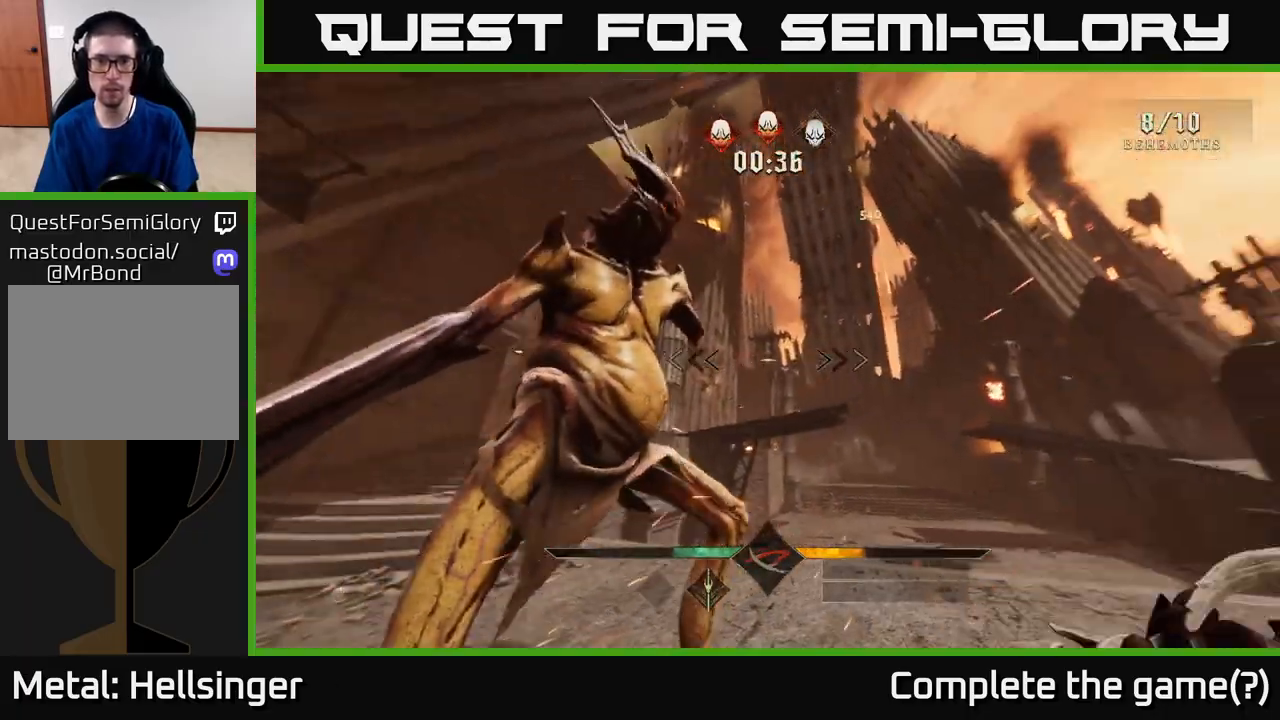
{"buttons": [], "left_stick": "left", "right_stick": "right", "events": [[33, "R2", "down"], [33, "left_stick", "left"], [133, "right_stick", "center"], [150, "R2", "up"], [167, "left_stick", "up-left"], [233, "R2", "down"], [250, "right_stick", "right"], [283, "R2", "up"], [383, "left_stick", "left"], [400, "R2", "down"], [500, "R2", "up"]]}
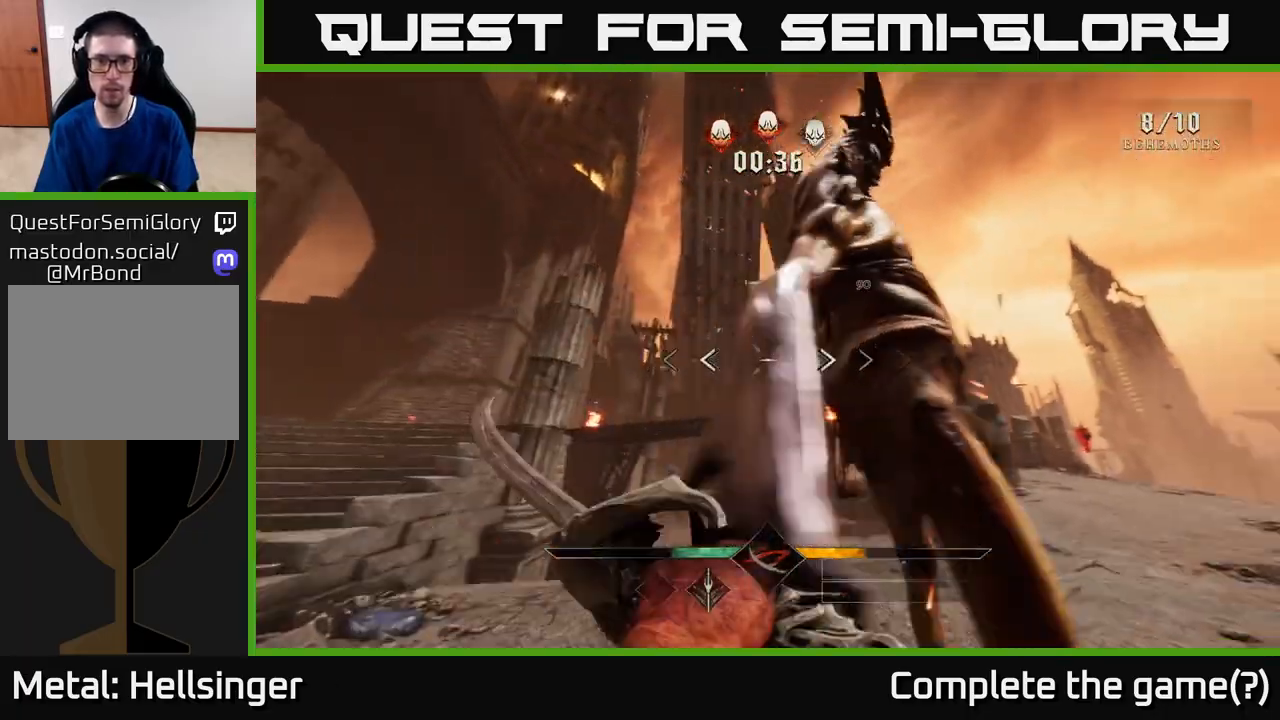
{"buttons": [], "left_stick": "center", "right_stick": "right", "events": [[50, "R2", "down"], [167, "R2", "up"], [217, "R2", "down"], [217, "left_stick", "up"], [317, "R2", "up"], [383, "left_stick", "center"]]}
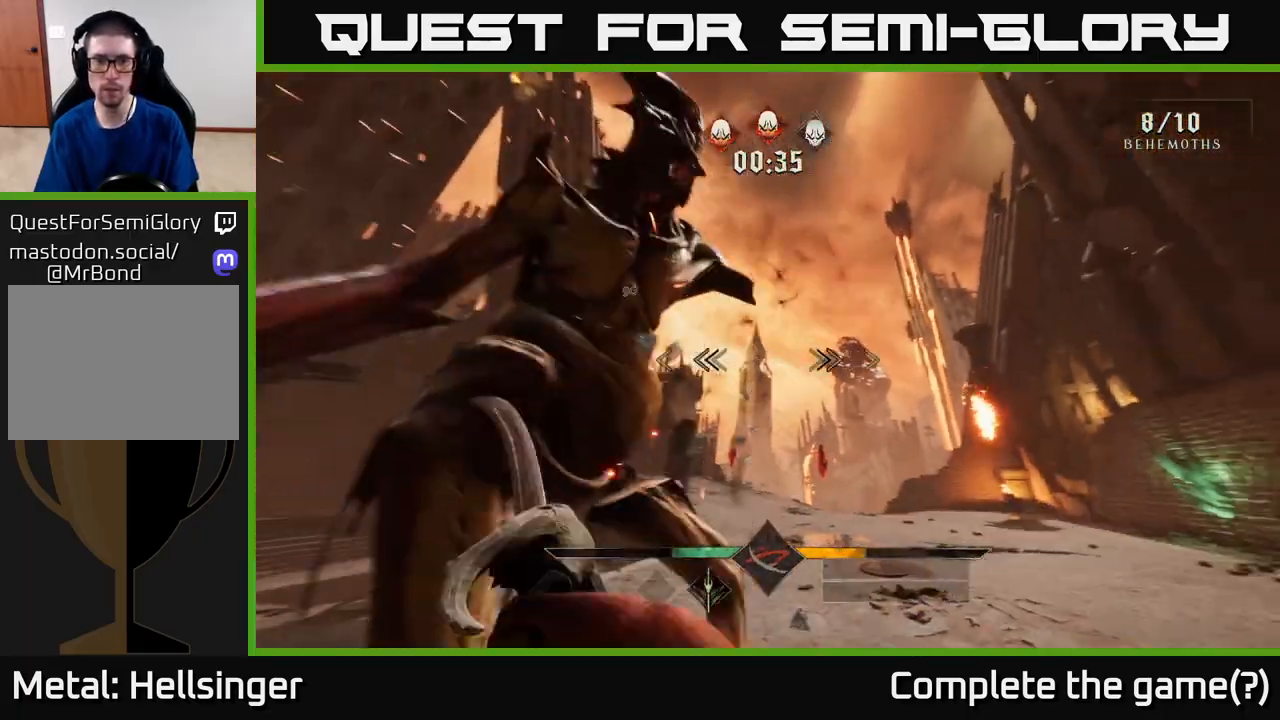
{"buttons": [], "left_stick": "up-left", "right_stick": "right", "events": [[50, "left_stick", "down-left"], [100, "right_stick", "center"], [150, "R2", "down"], [150, "right_stick", "left"], [250, "R2", "up"], [250, "right_stick", "center"], [300, "left_stick", "left"], [433, "left_stick", "up-left"], [467, "right_stick", "right"]]}
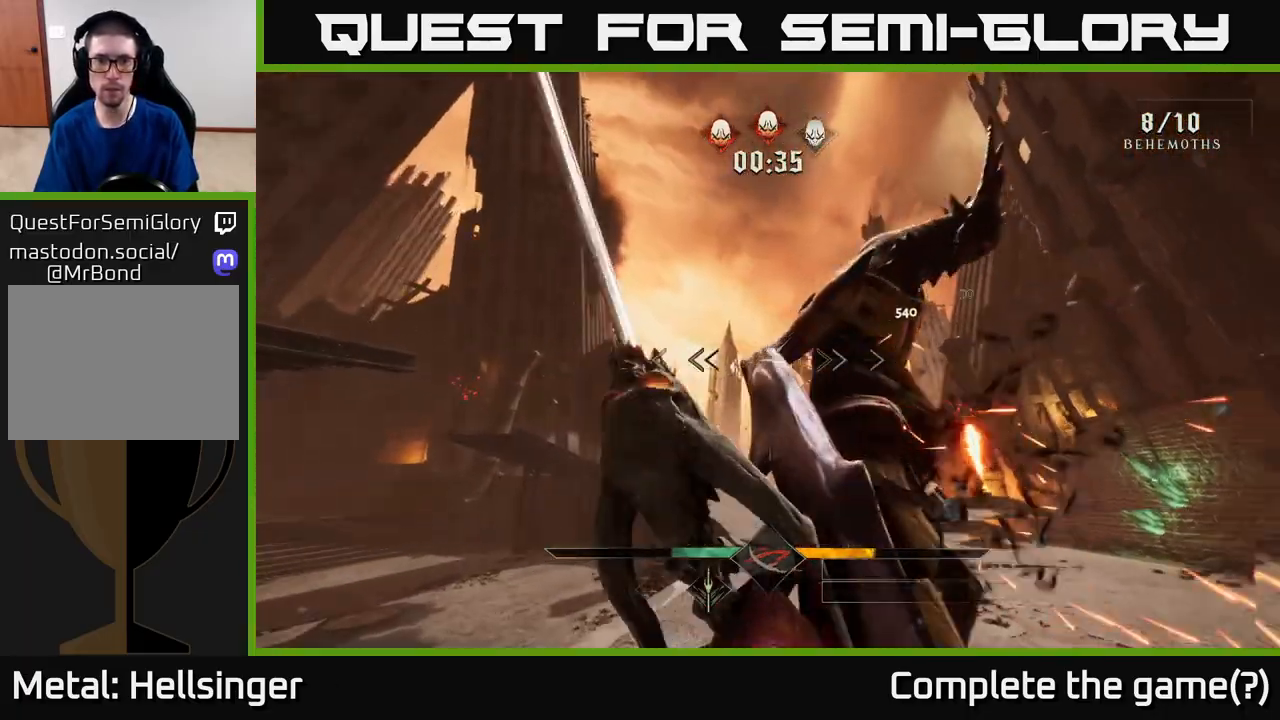
{"buttons": [], "left_stick": "center", "right_stick": "center", "events": [[133, "R2", "down"], [217, "R2", "up"], [283, "left_stick", "down-left"], [300, "right_stick", "center"], [450, "left_stick", "center"]]}
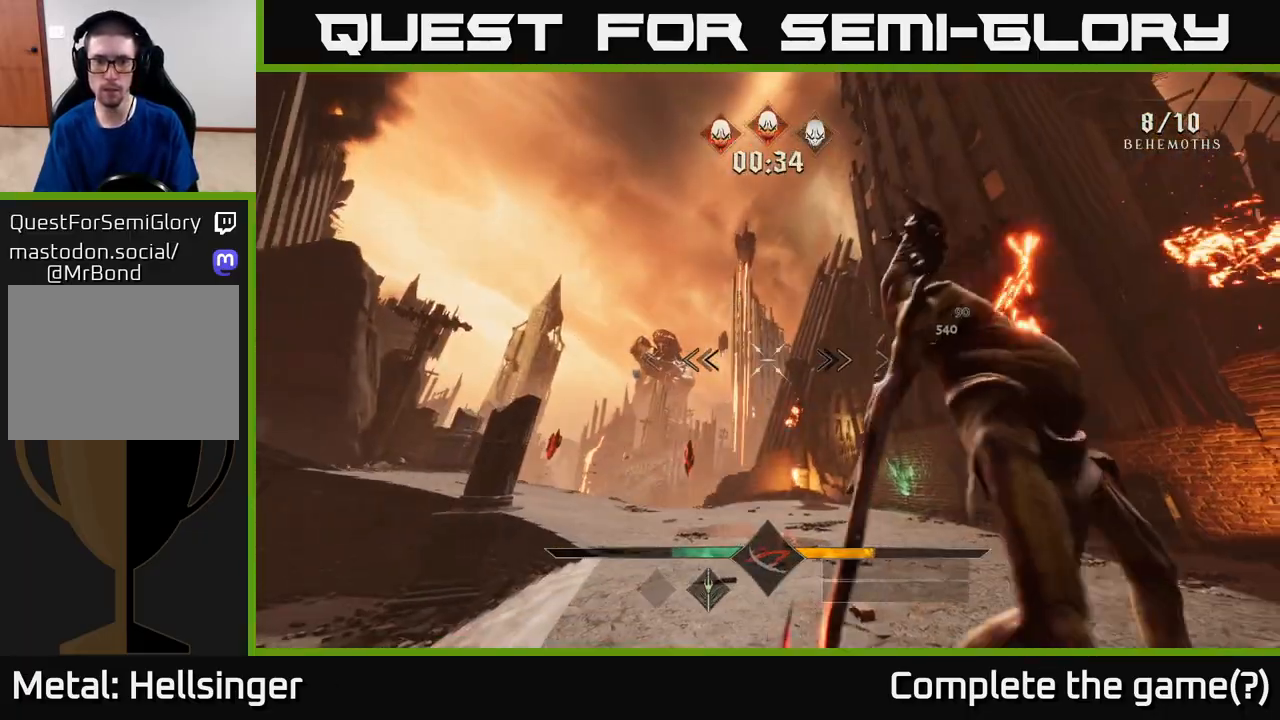
{"buttons": [], "left_stick": "up", "right_stick": "right", "events": [[33, "right_stick", "right"], [267, "left_stick", "up-left"], [283, "right_stick", "center"], [333, "R2", "down"], [367, "left_stick", "up"], [417, "right_stick", "right"], [433, "R2", "up"]]}
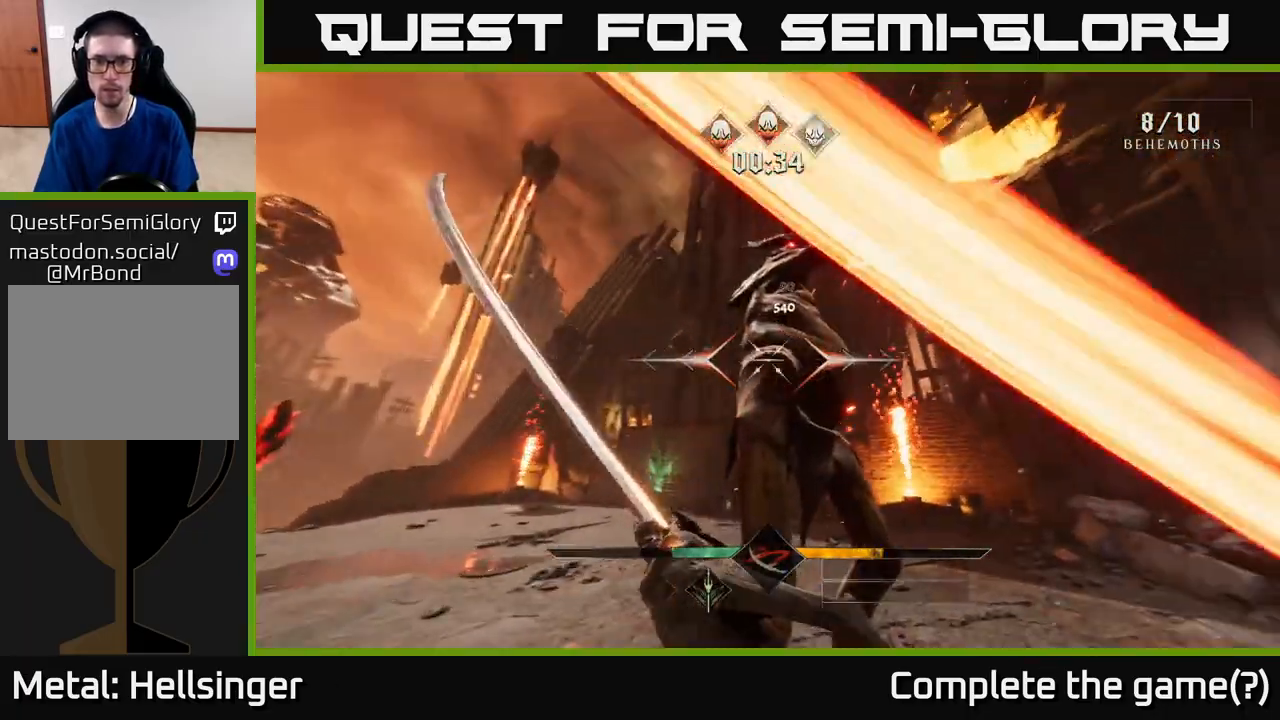
{"buttons": [], "left_stick": "left", "right_stick": "right", "events": [[50, "left_stick", "left"], [383, "R2", "down"], [483, "R2", "up"]]}
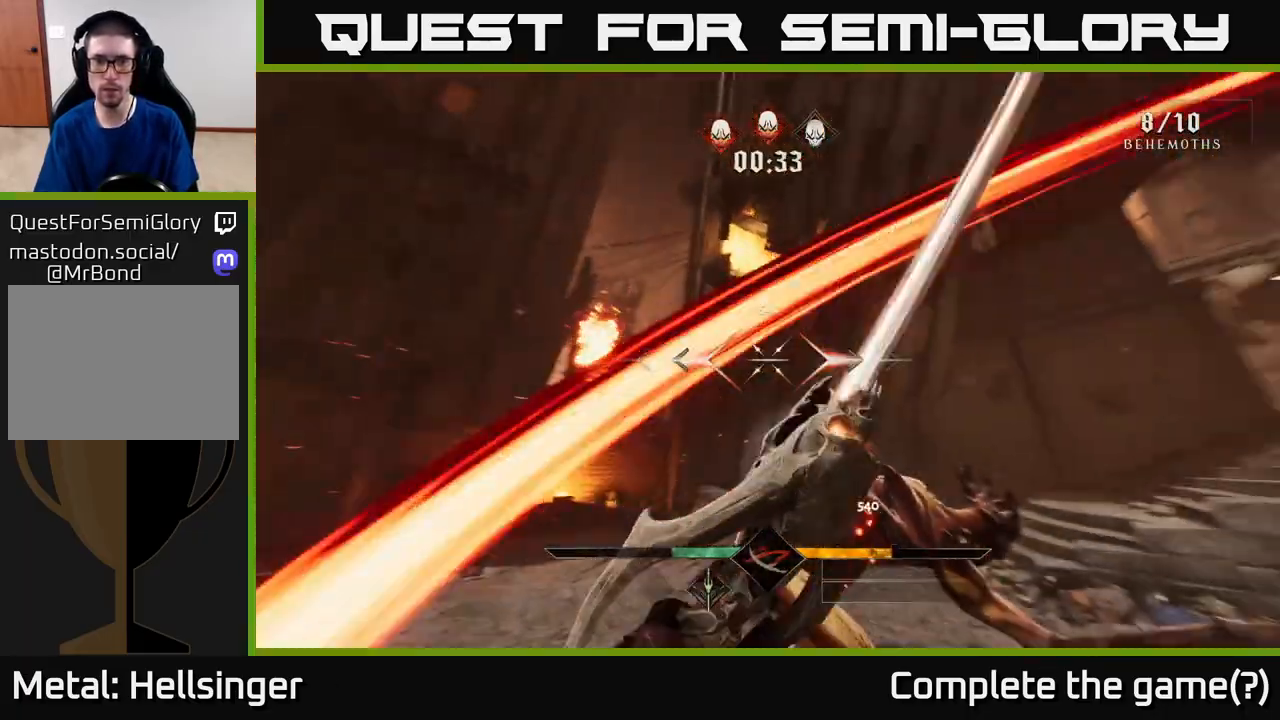
{"buttons": ["R2"], "left_stick": "down-left", "right_stick": "right", "events": [[117, "left_stick", "up-left"], [300, "left_stick", "up"], [417, "R2", "down"], [483, "left_stick", "down-left"]]}
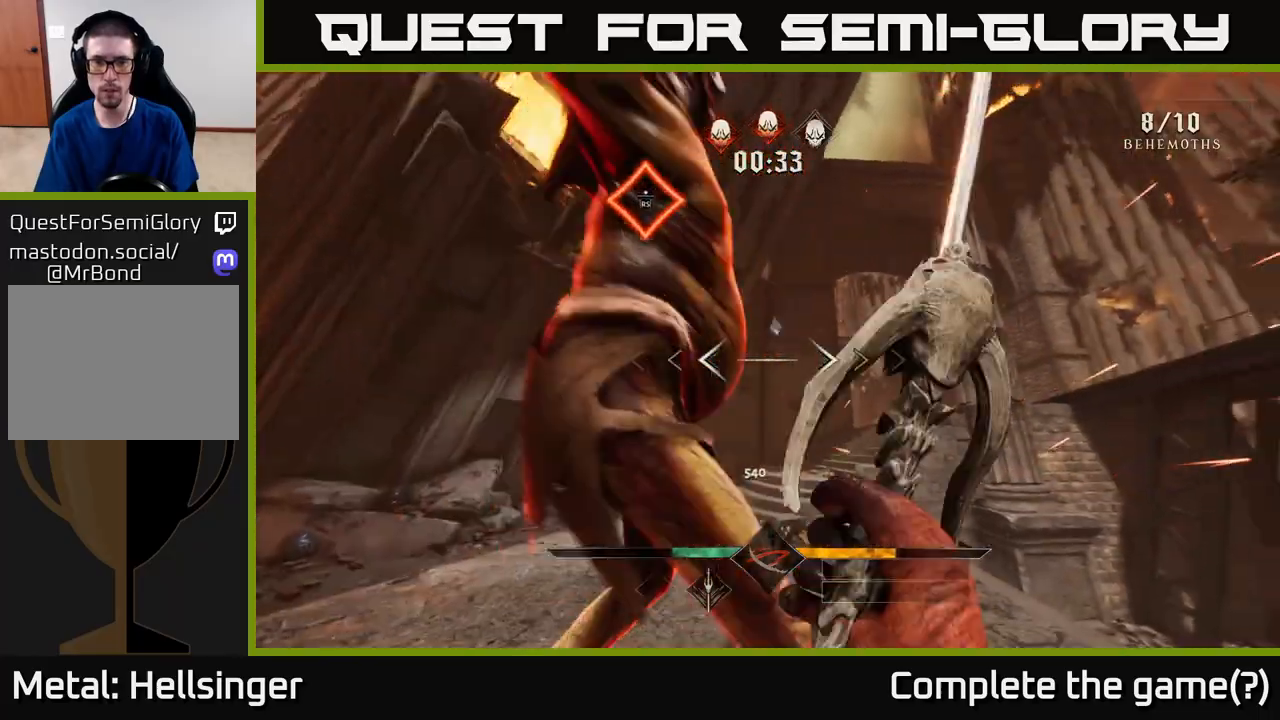
{"buttons": [], "left_stick": "center", "right_stick": "center", "events": [[17, "R2", "up"], [83, "right_stick", "center"], [167, "left_stick", "center"]]}
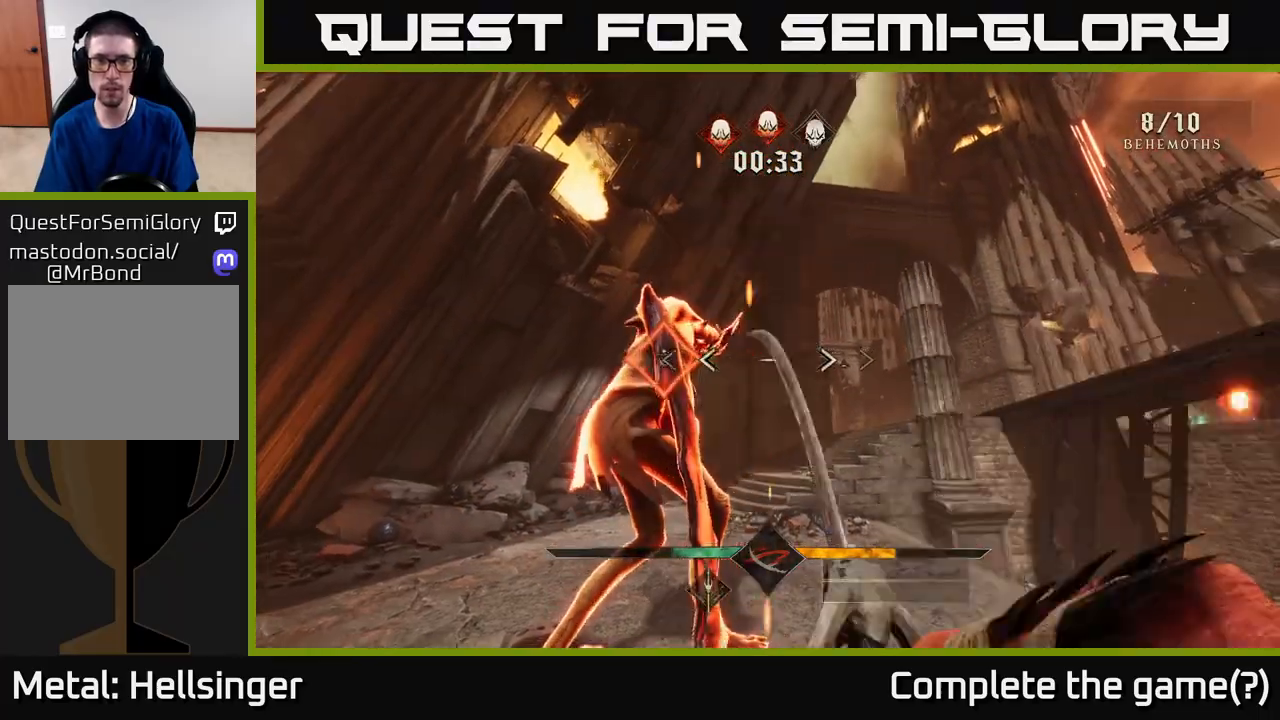
{"buttons": [], "left_stick": "up", "right_stick": "center", "events": [[117, "left_stick", "left"], [300, "left_stick", "center"], [500, "left_stick", "up"]]}
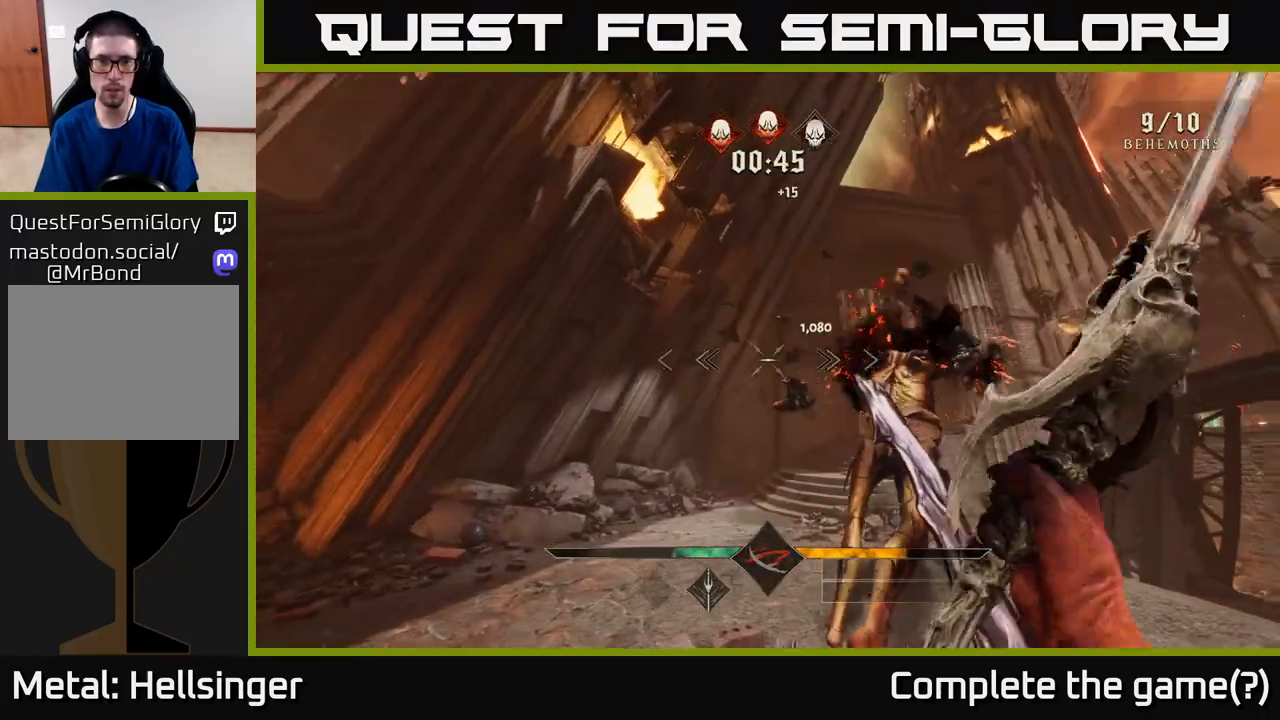
{"buttons": [], "left_stick": "up-left", "right_stick": "right", "events": [[33, "right_stick", "down-right"], [217, "L2", "down"], [233, "right_stick", "center"], [300, "right_stick", "right"], [367, "L2", "up"], [383, "left_stick", "up-left"]]}
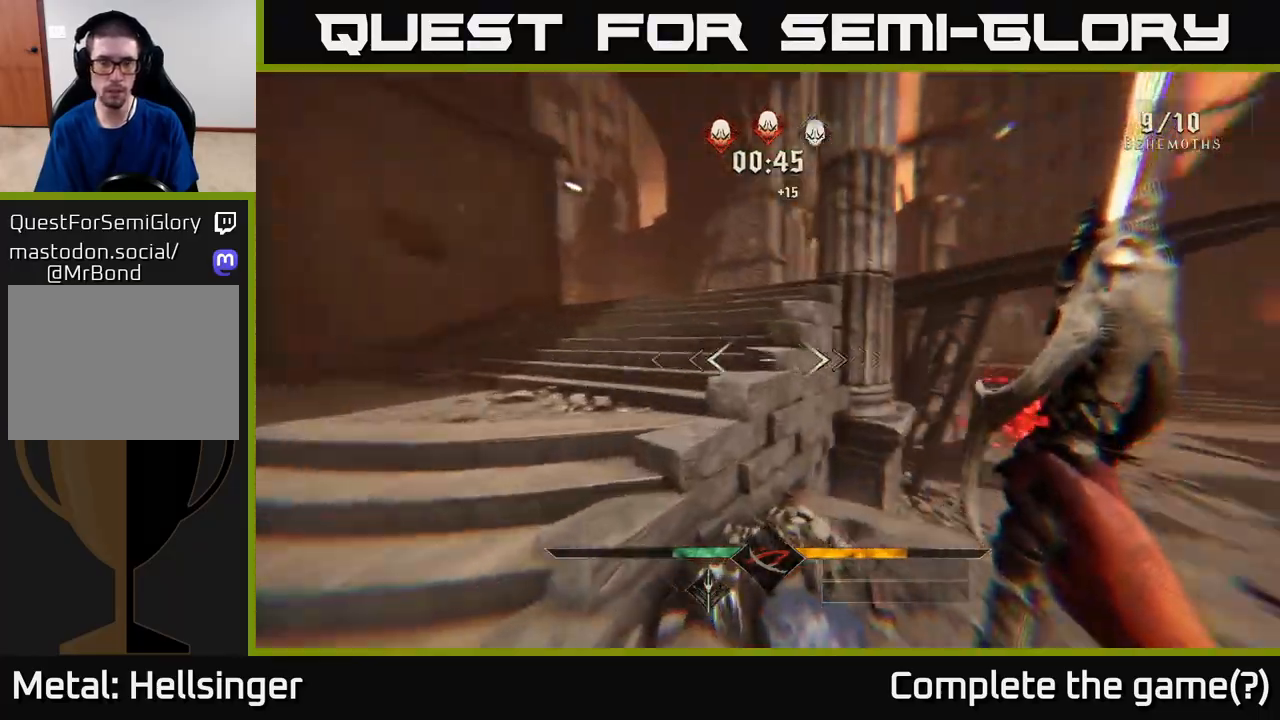
{"buttons": [], "left_stick": "up-right", "right_stick": "right", "events": [[133, "left_stick", "right"], [383, "left_stick", "up-right"]]}
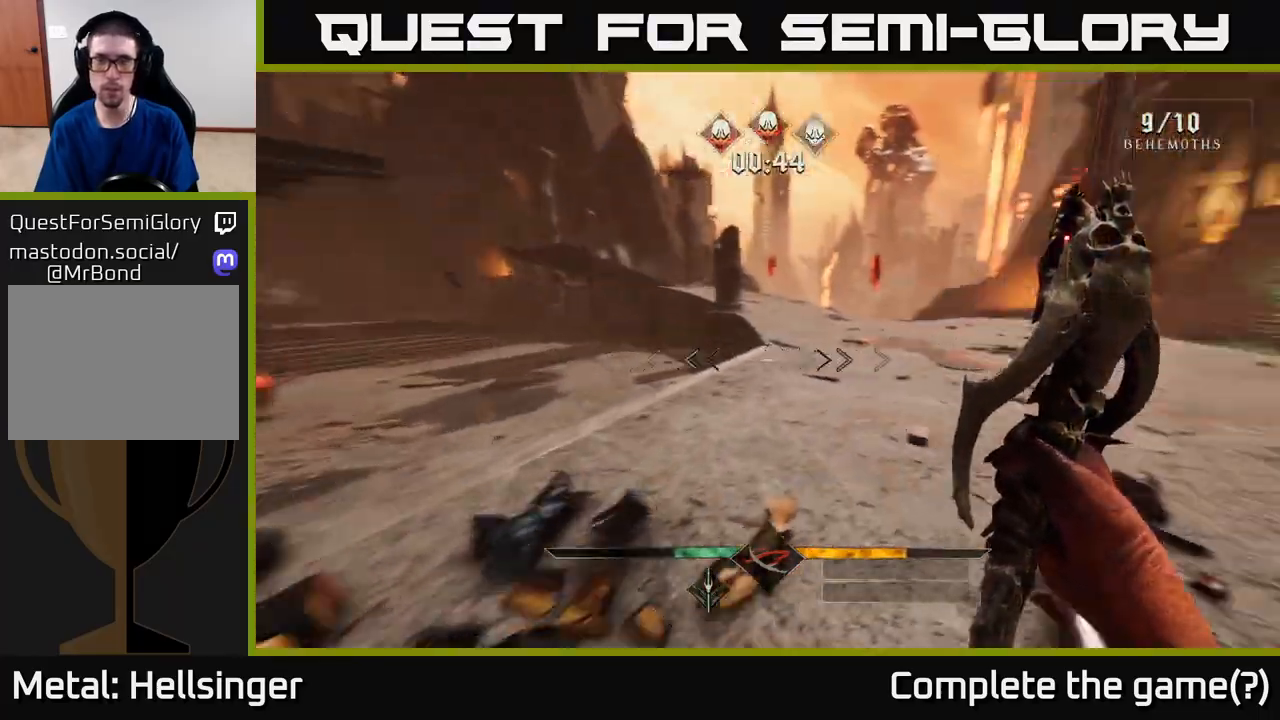
{"buttons": [], "left_stick": "up", "right_stick": "up", "events": [[67, "left_stick", "up"], [133, "right_stick", "up-right"], [233, "right_stick", "center"], [283, "L2", "down"], [467, "L2", "up"], [467, "right_stick", "up"]]}
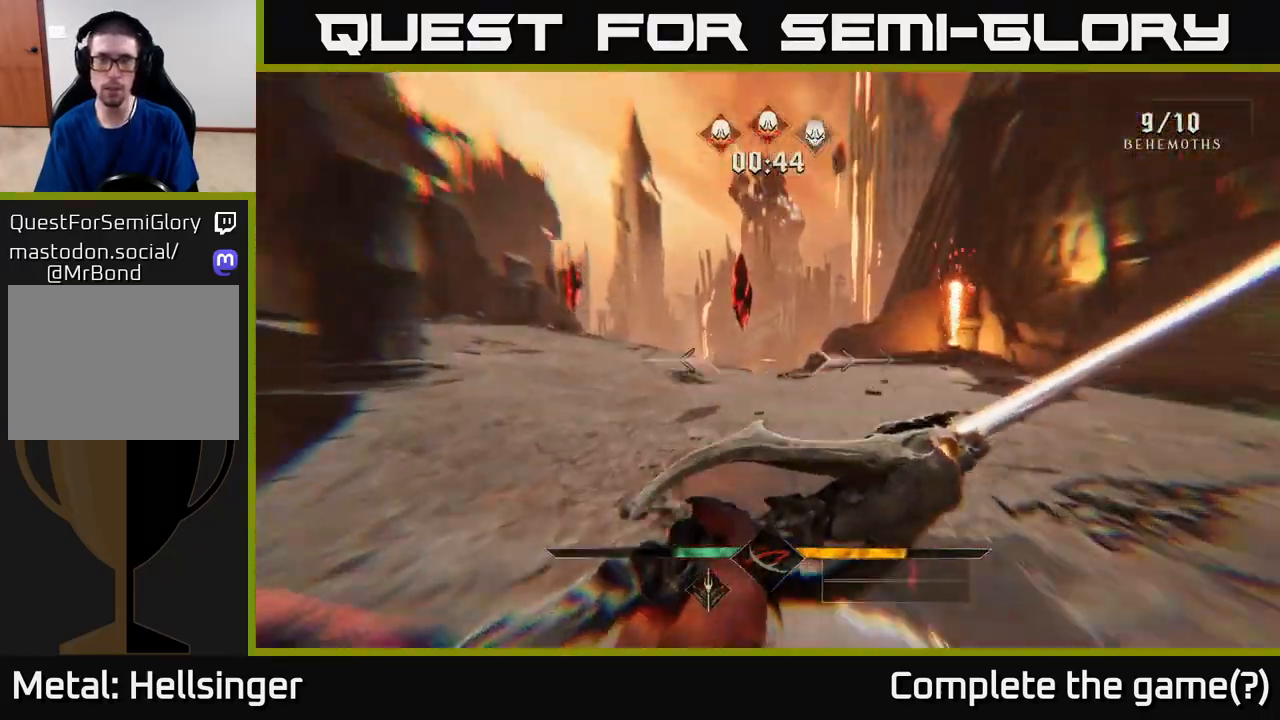
{"buttons": ["L2"], "left_stick": "up-right", "right_stick": "right", "events": [[133, "right_stick", "center"], [200, "left_stick", "up-right"], [233, "right_stick", "right"], [400, "L2", "down"]]}
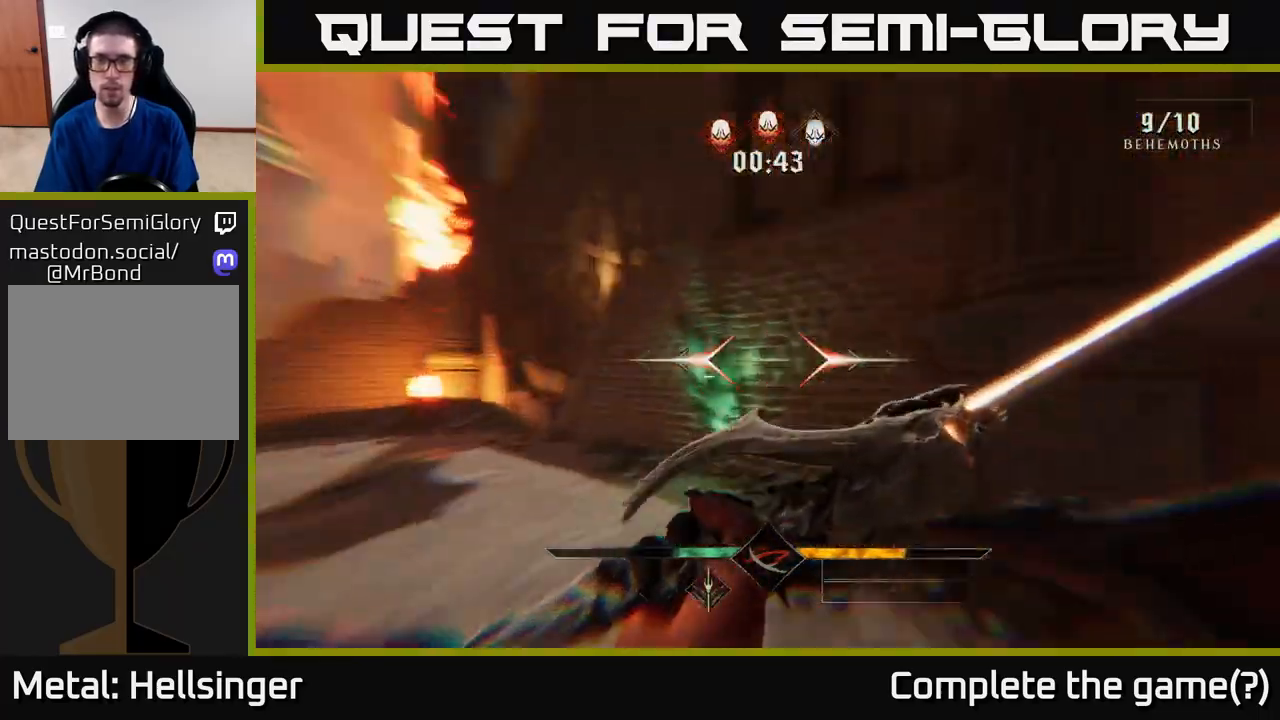
{"buttons": ["R2"], "left_stick": "up-left", "right_stick": "center", "events": [[50, "L2", "up"], [133, "left_stick", "up-left"], [150, "right_stick", "center"], [200, "right_stick", "down-left"], [317, "right_stick", "center"], [450, "R2", "down"]]}
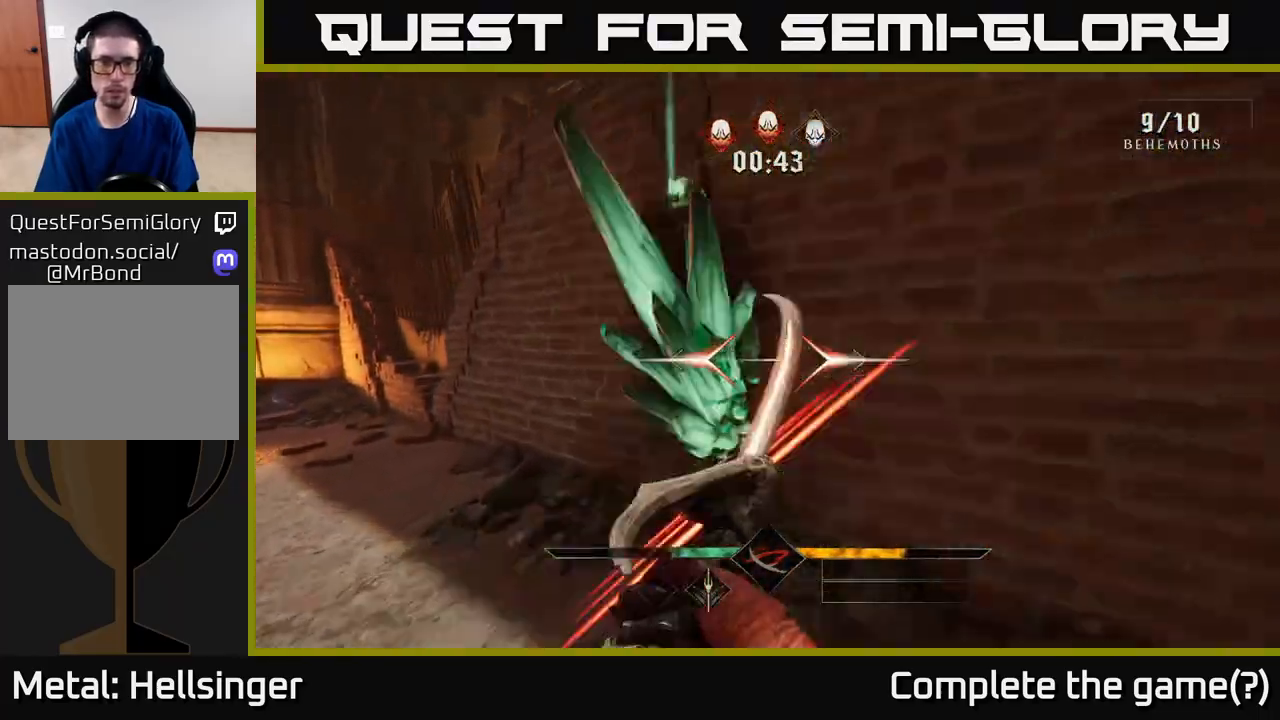
{"buttons": [], "left_stick": "up-right", "right_stick": "right", "events": [[17, "right_stick", "right"], [50, "R2", "up"], [400, "left_stick", "up-right"]]}
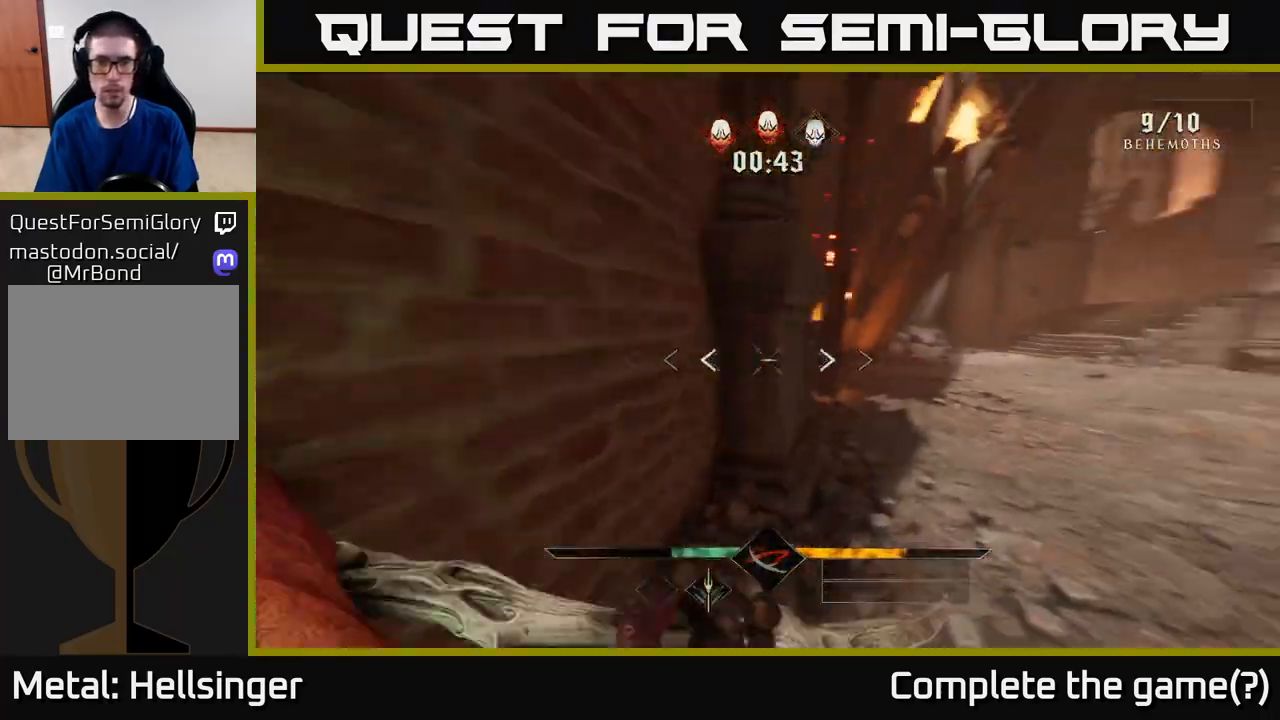
{"buttons": [], "left_stick": "up", "right_stick": "right", "events": [[350, "left_stick", "up"]]}
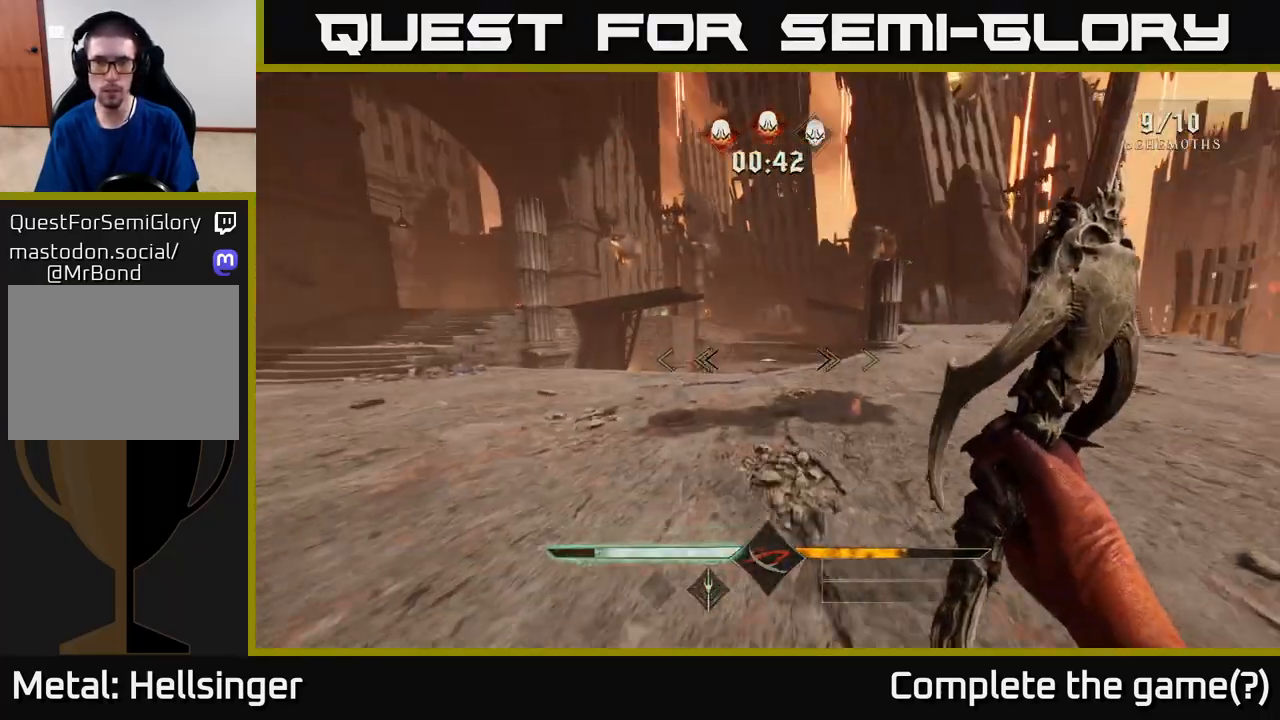
{"buttons": [], "left_stick": "up", "right_stick": "center", "events": [[33, "right_stick", "center"], [133, "L2", "down"], [200, "right_stick", "right"], [233, "L2", "up"], [467, "right_stick", "center"]]}